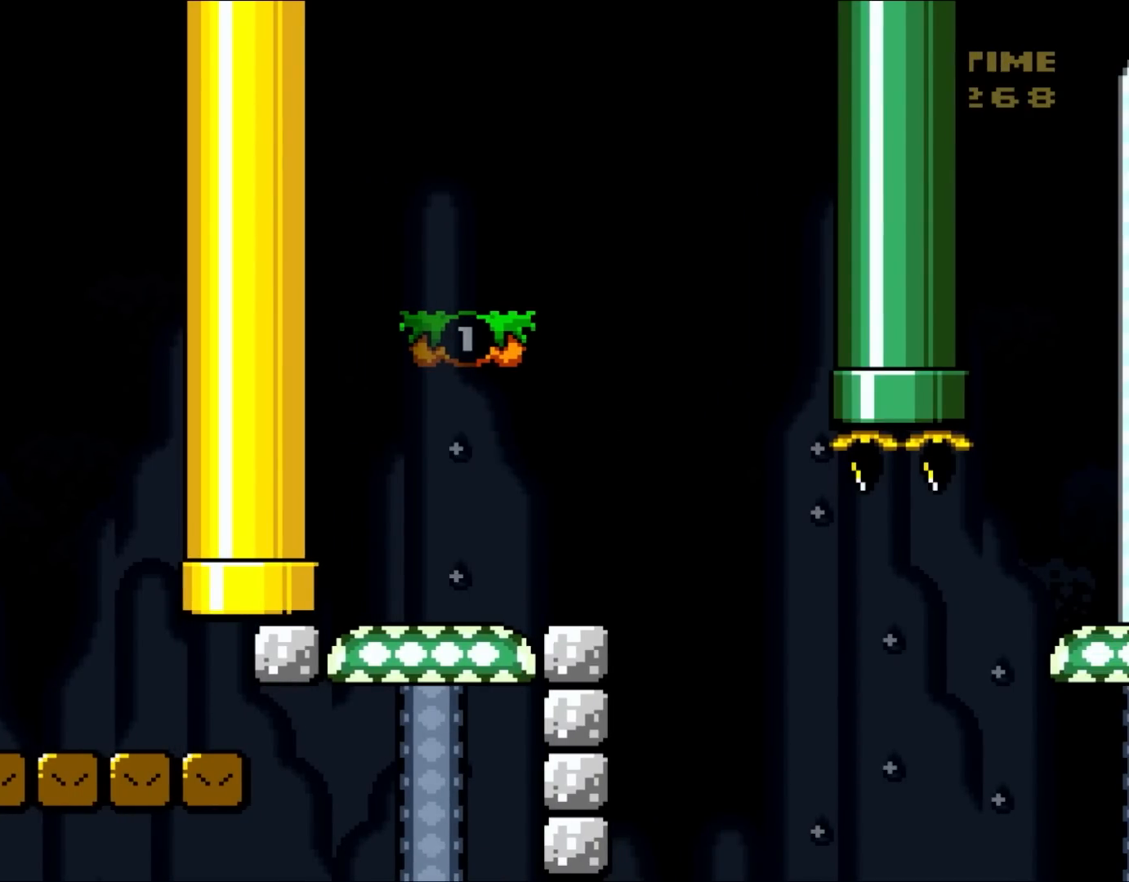
Gameplay with a controller (Nintendo layout); each line is a JSON object with the inputs held at the frame after it. "events" lists button and stick changes between this image and that frame as [ms after this image, input, new state], when the widget could be followed in between. Not read: L3 R1 R3.
{"buttons": ["B", "Y", "DPAD_RIGHT"], "events": [[83, "A", "down"], [250, "Y", "down"], [317, "A", "up"], [383, "DPAD_RIGHT", "down"], [500, "B", "down"]]}
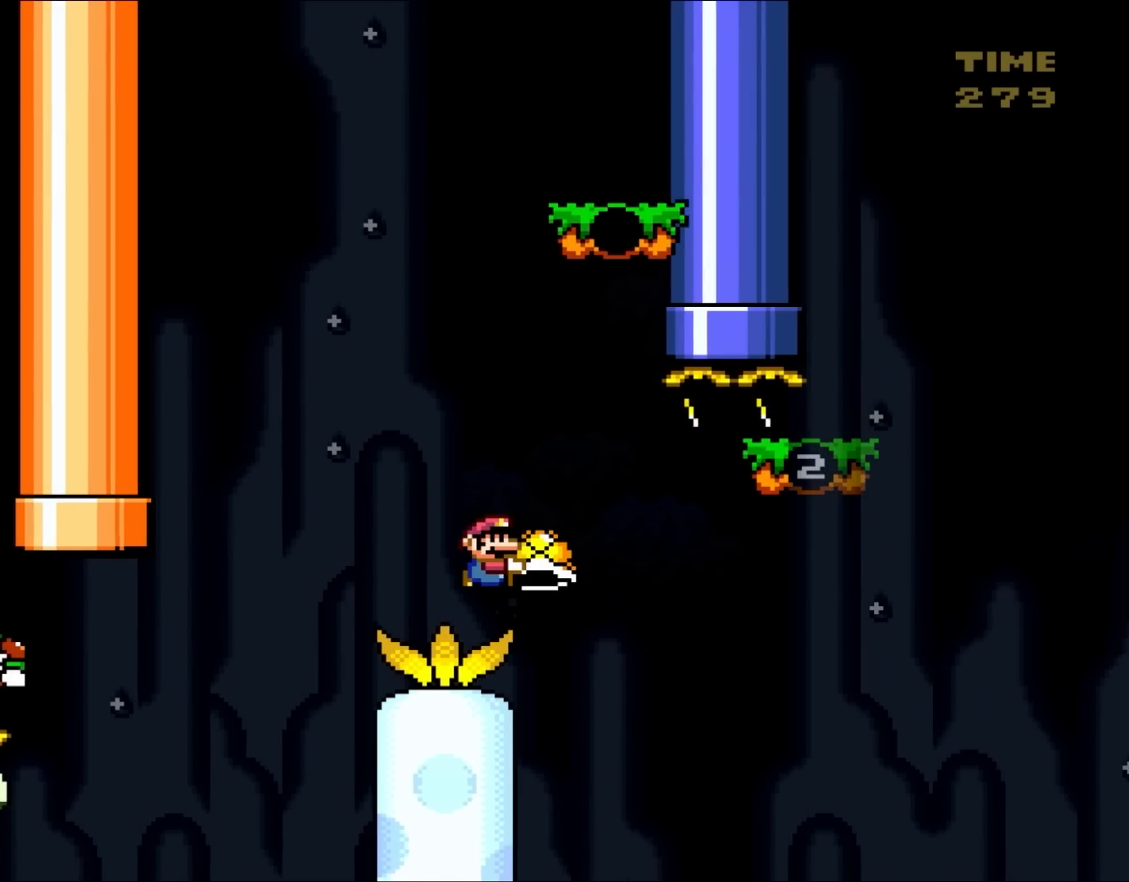
{"buttons": ["Y", "DPAD_RIGHT"], "events": [[100, "B", "up"], [100, "DPAD_RIGHT", "up"], [200, "B", "down"], [333, "DPAD_RIGHT", "down"], [367, "B", "up"]]}
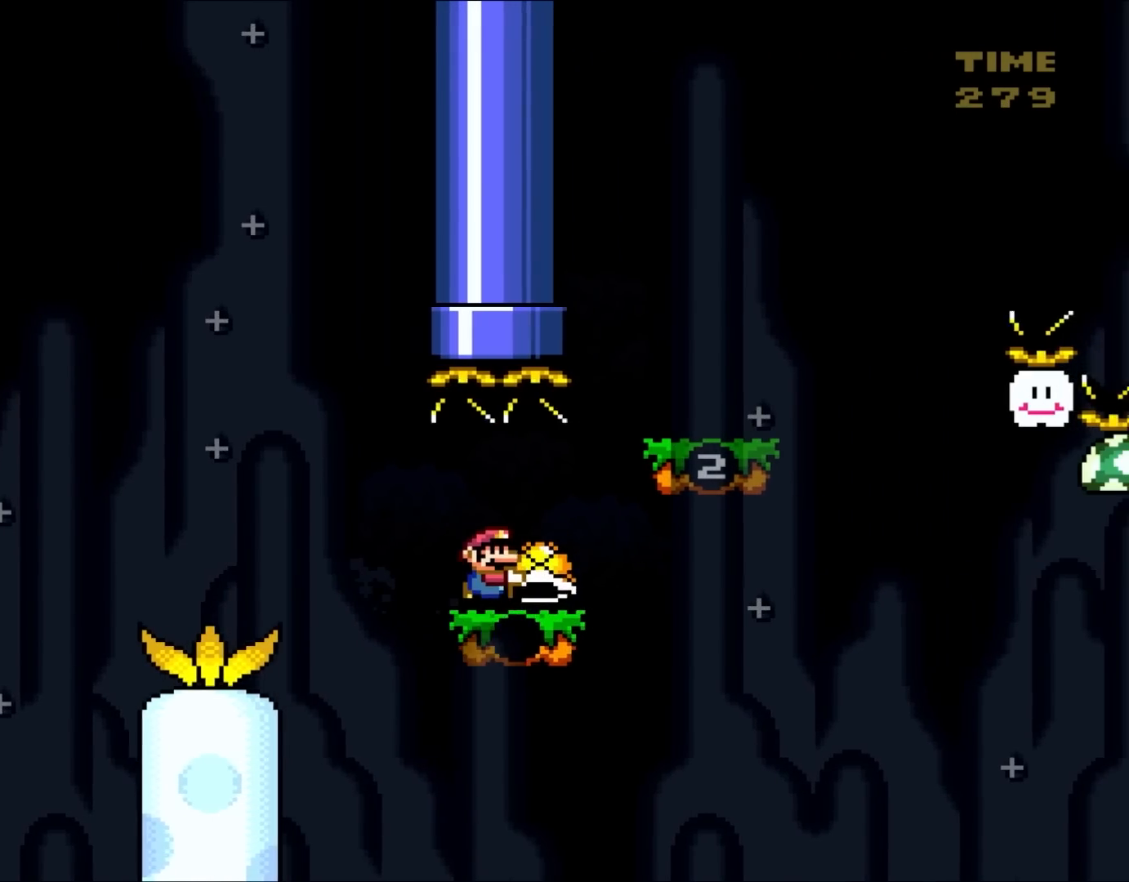
{"buttons": ["Y", "DPAD_RIGHT"], "events": [[200, "B", "down"], [367, "B", "up"]]}
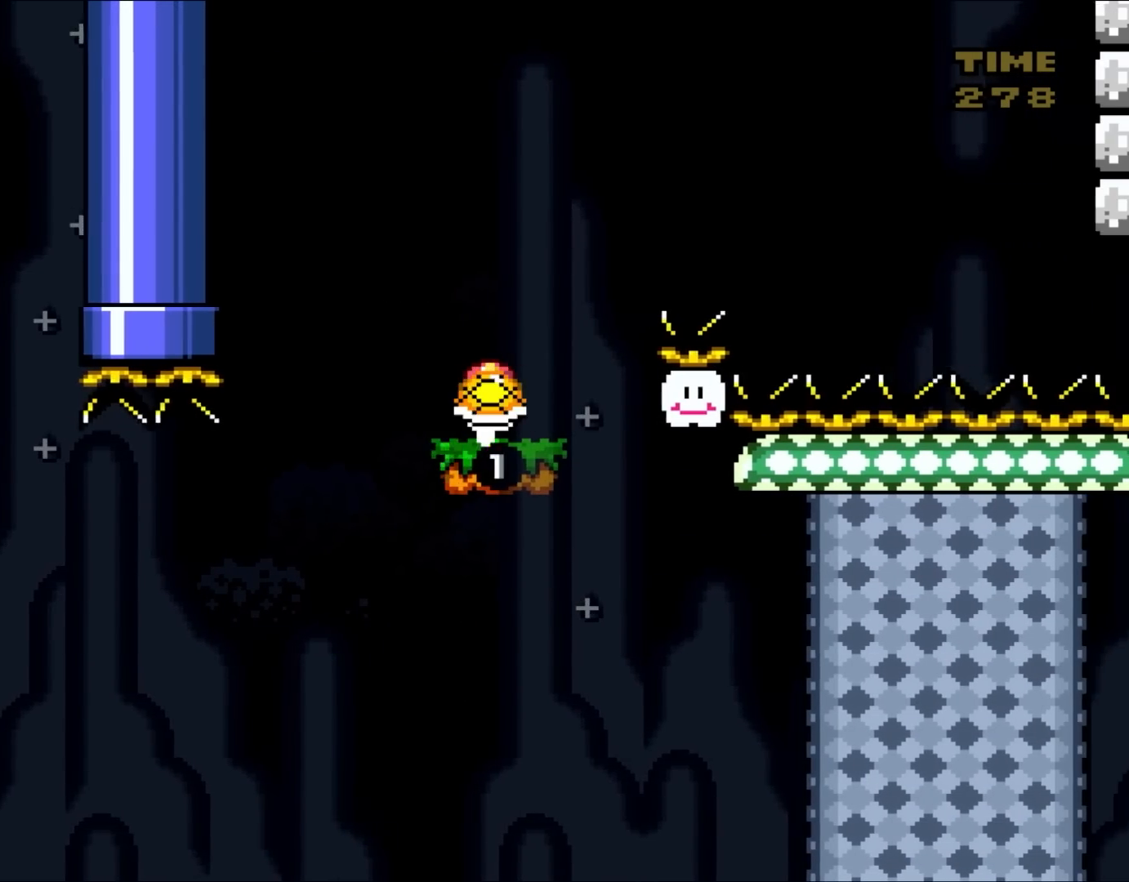
{"buttons": [], "events": [[33, "DPAD_UP", "down"], [50, "DPAD_LEFT", "down"], [50, "DPAD_RIGHT", "up"], [83, "DPAD_UP", "up"], [133, "B", "down"], [183, "DPAD_LEFT", "up"], [267, "B", "up"], [267, "DPAD_RIGHT", "down"], [350, "DPAD_RIGHT", "up"], [350, "Y", "up"]]}
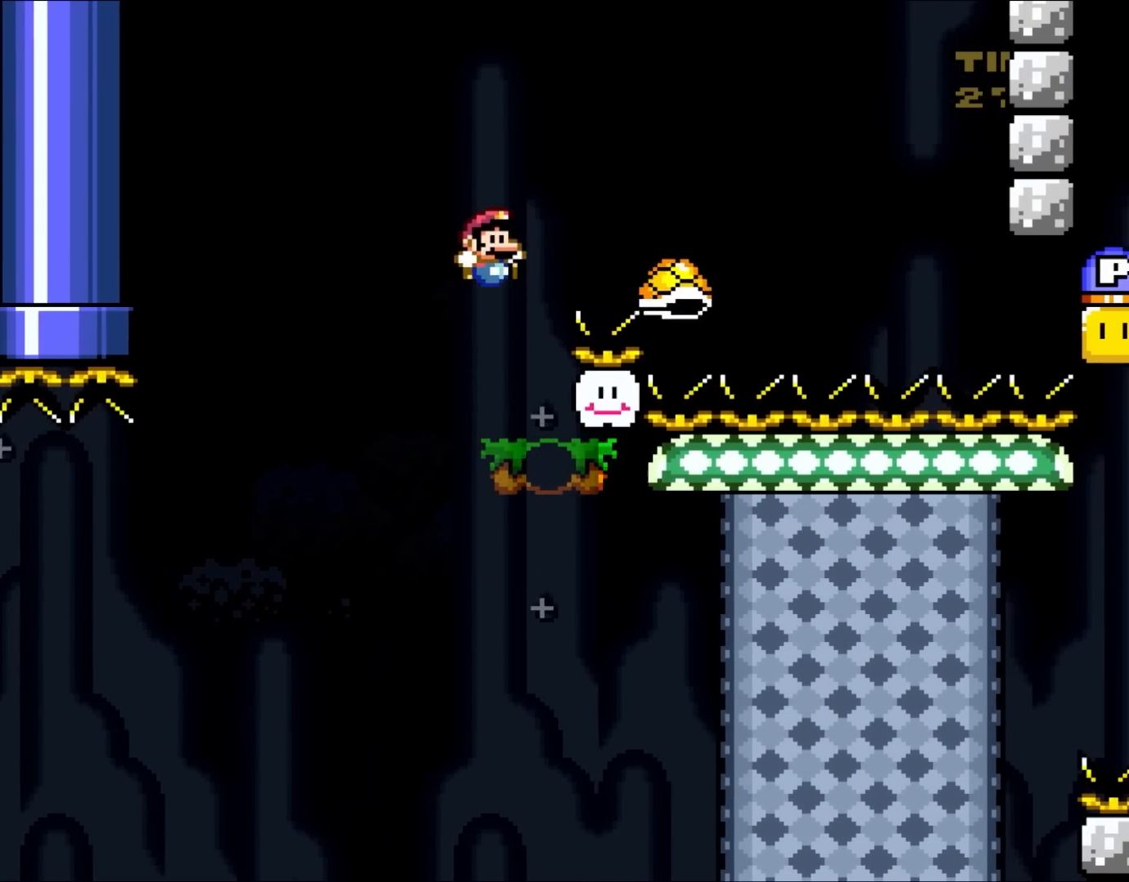
{"buttons": ["Y", "DPAD_UP", "DPAD_LEFT"], "events": [[67, "Y", "down"], [133, "DPAD_RIGHT", "down"], [217, "DPAD_RIGHT", "up"], [433, "DPAD_LEFT", "down"], [500, "DPAD_UP", "down"]]}
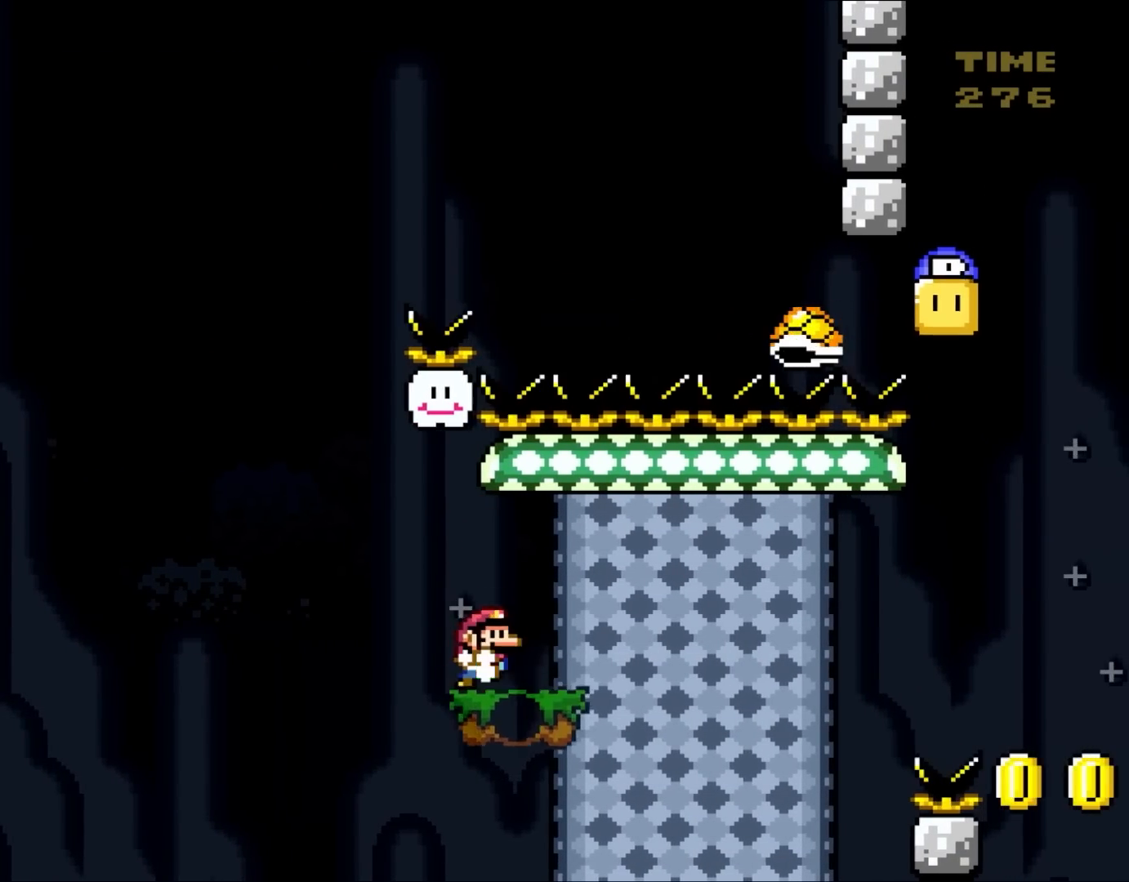
{"buttons": ["B", "Y", "DPAD_RIGHT"], "events": [[67, "DPAD_LEFT", "up"], [67, "DPAD_RIGHT", "down"], [67, "DPAD_UP", "up"], [300, "B", "down"]]}
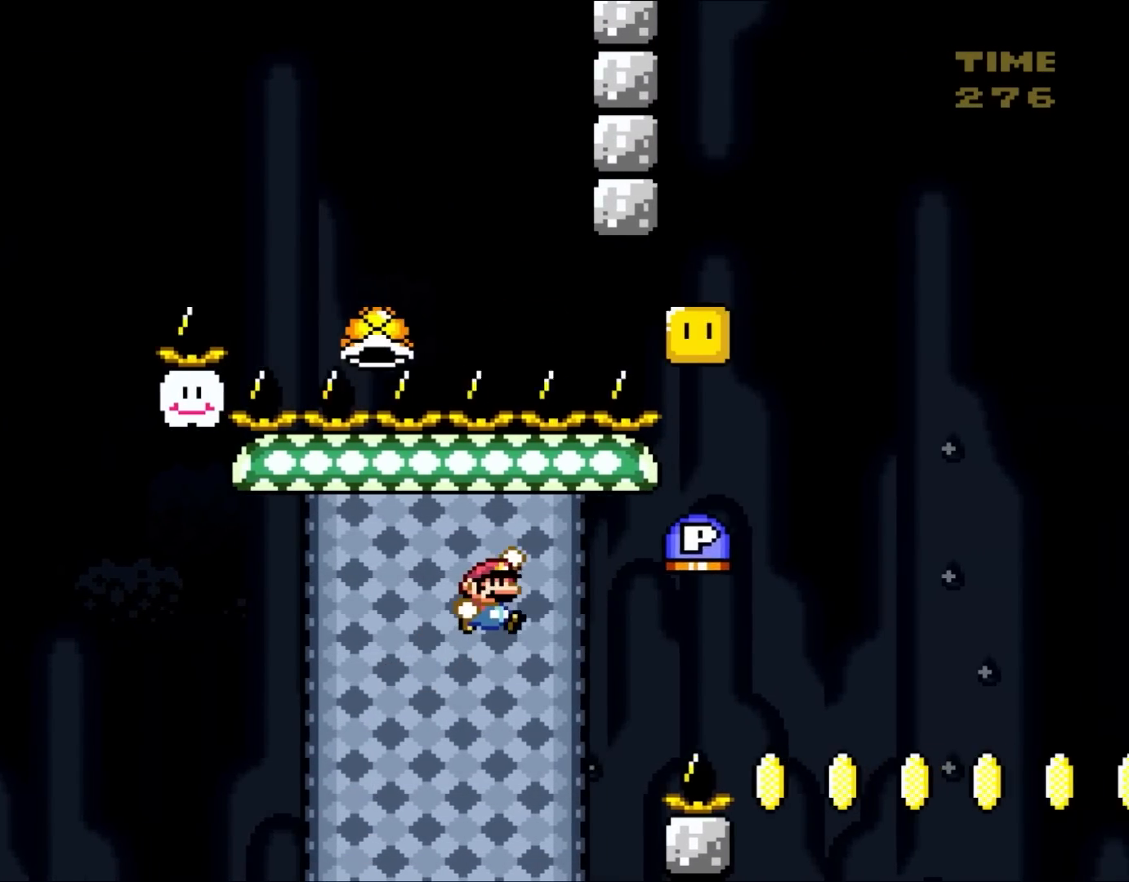
{"buttons": ["DPAD_RIGHT"], "events": [[183, "B", "up"], [233, "Y", "up"]]}
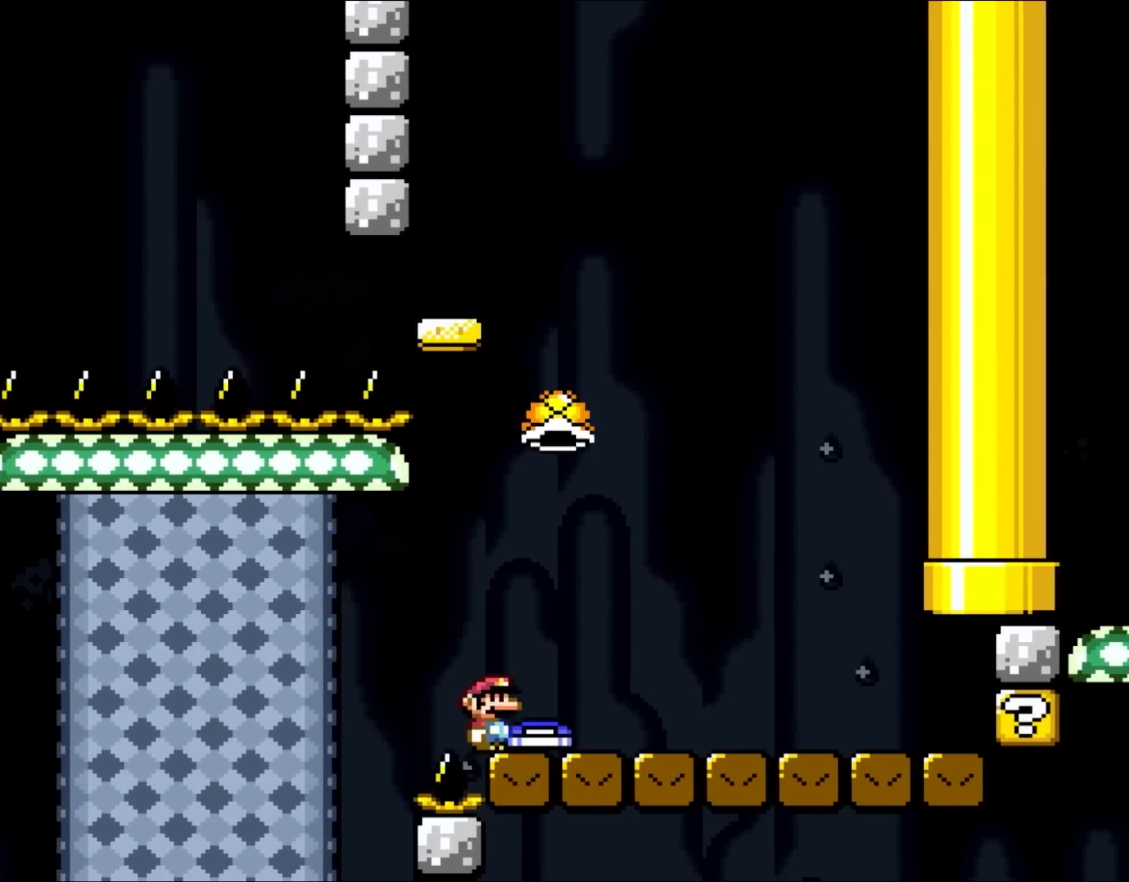
{"buttons": ["Y", "DPAD_RIGHT"], "events": [[33, "Y", "down"], [267, "DPAD_UP", "down"], [300, "DPAD_RIGHT", "up"], [317, "DPAD_LEFT", "down"], [317, "DPAD_UP", "up"], [350, "B", "down"], [417, "DPAD_LEFT", "up"], [450, "B", "up"], [450, "DPAD_RIGHT", "down"]]}
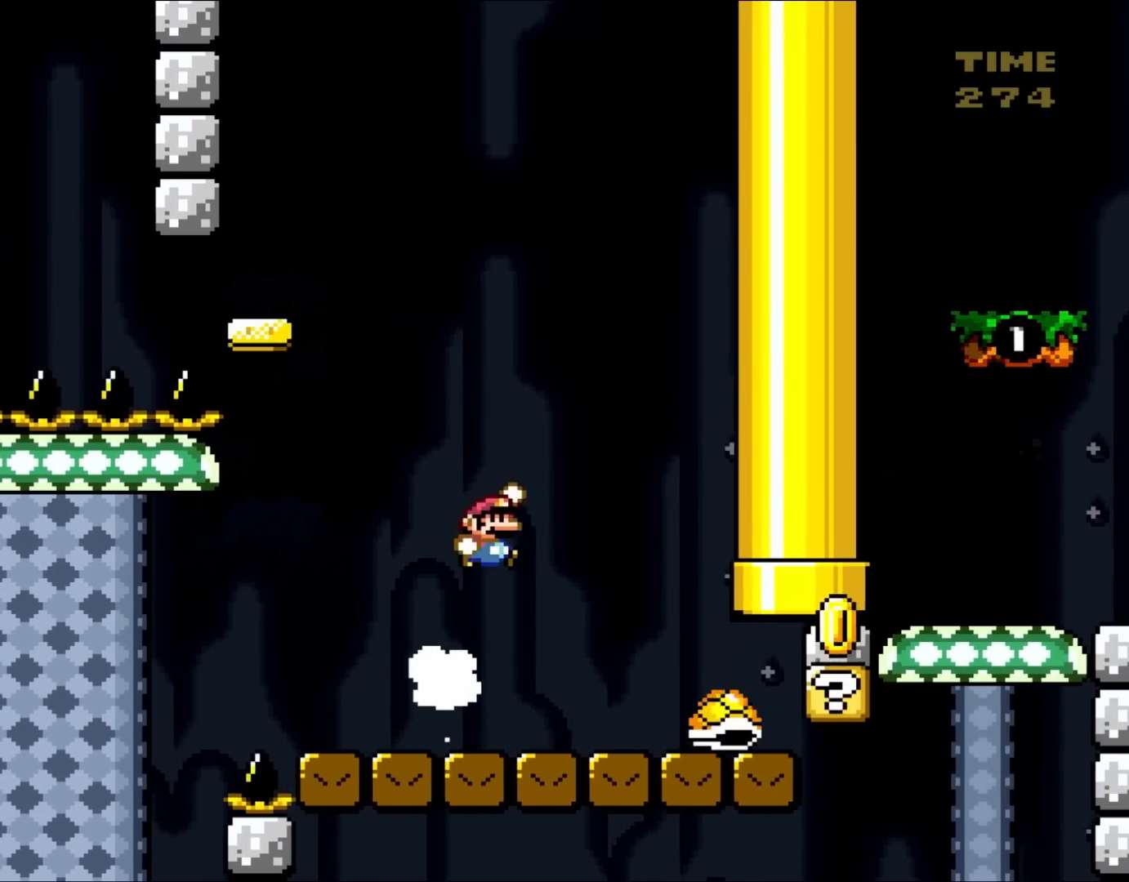
{"buttons": ["Y", "DPAD_UP", "DPAD_LEFT"], "events": [[100, "DPAD_UP", "down"], [117, "DPAD_LEFT", "down"], [117, "DPAD_RIGHT", "up"], [117, "DPAD_UP", "up"], [500, "DPAD_UP", "down"]]}
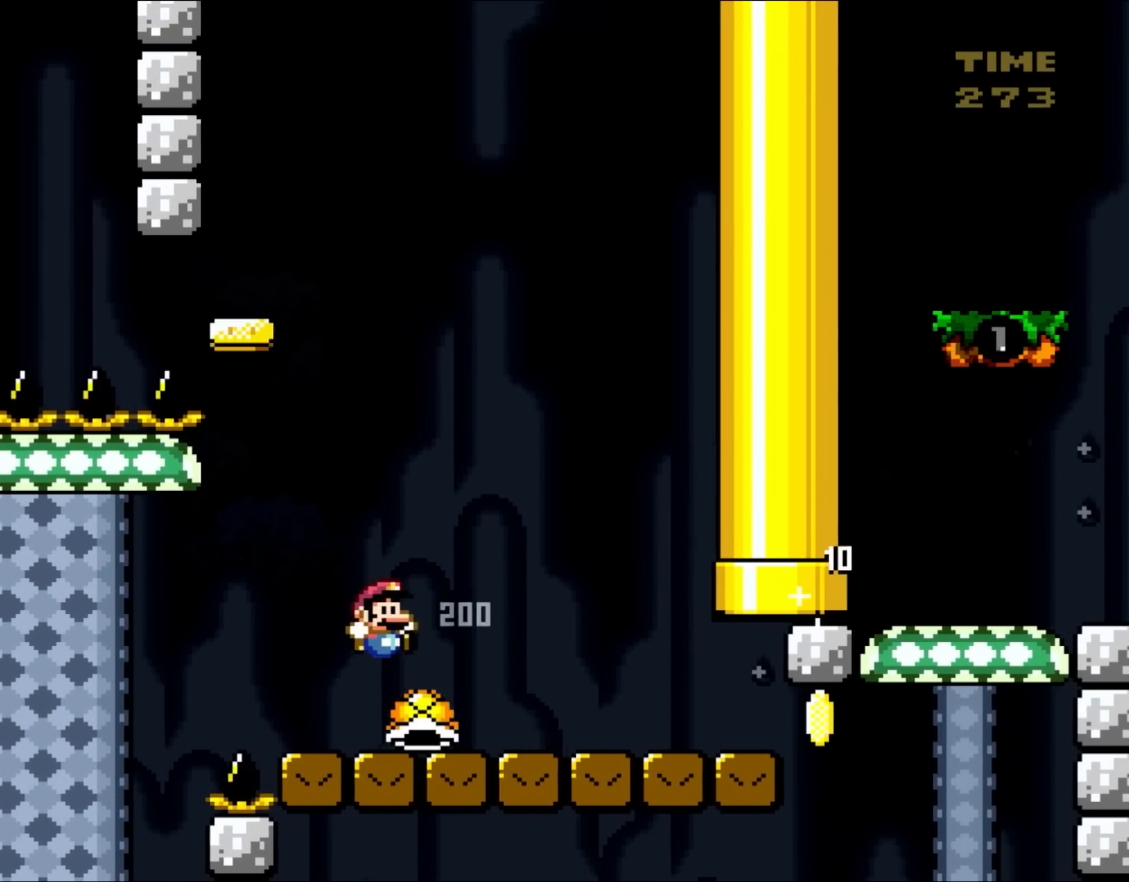
{"buttons": ["Y"], "events": [[33, "DPAD_LEFT", "up"], [33, "DPAD_RIGHT", "down"], [33, "DPAD_UP", "up"], [333, "B", "down"], [367, "DPAD_RIGHT", "up"], [383, "B", "up"]]}
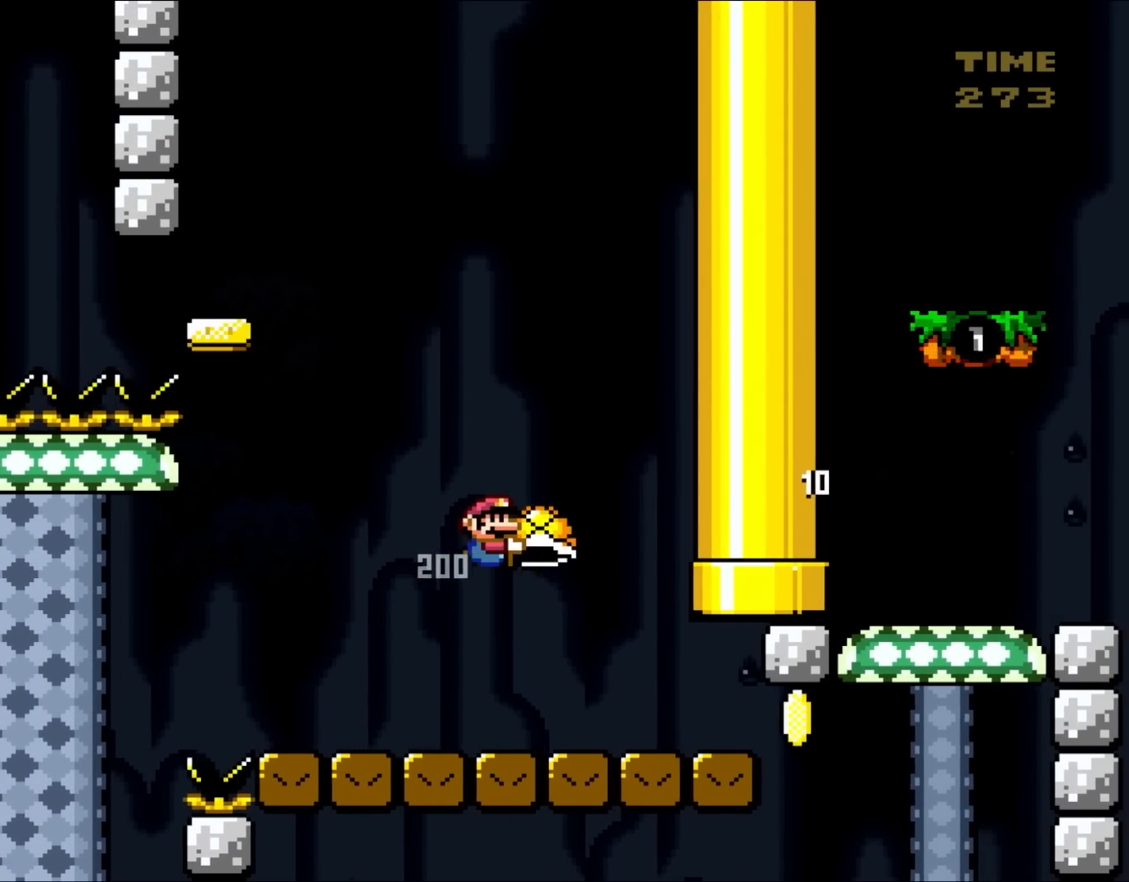
{"buttons": ["B", "Y", "DPAD_RIGHT"], "events": [[117, "DPAD_RIGHT", "down"], [150, "DPAD_UP", "down"], [200, "B", "down"], [267, "DPAD_UP", "up"]]}
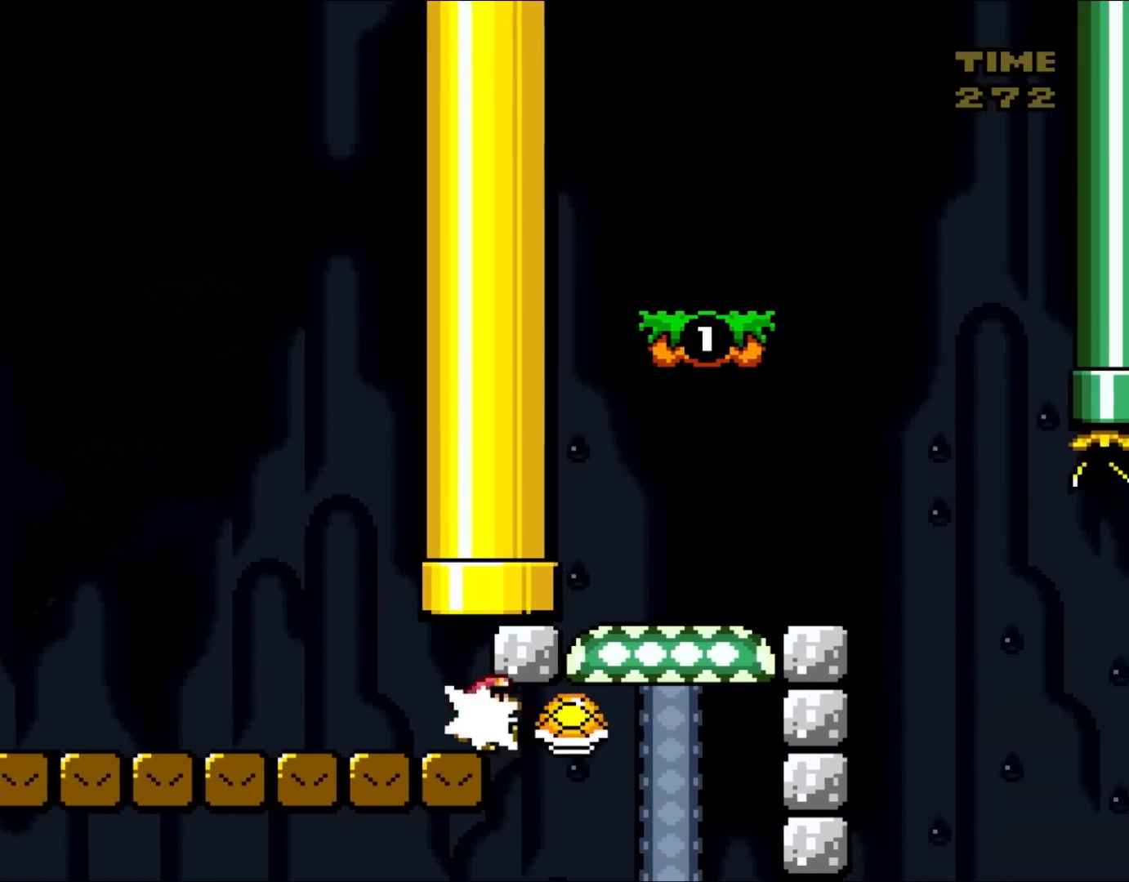
{"buttons": ["B", "Y"], "events": [[33, "Y", "up"], [100, "Y", "down"], [350, "DPAD_RIGHT", "up"], [350, "DPAD_UP", "down"], [383, "DPAD_LEFT", "down"], [383, "DPAD_UP", "up"], [500, "DPAD_LEFT", "up"]]}
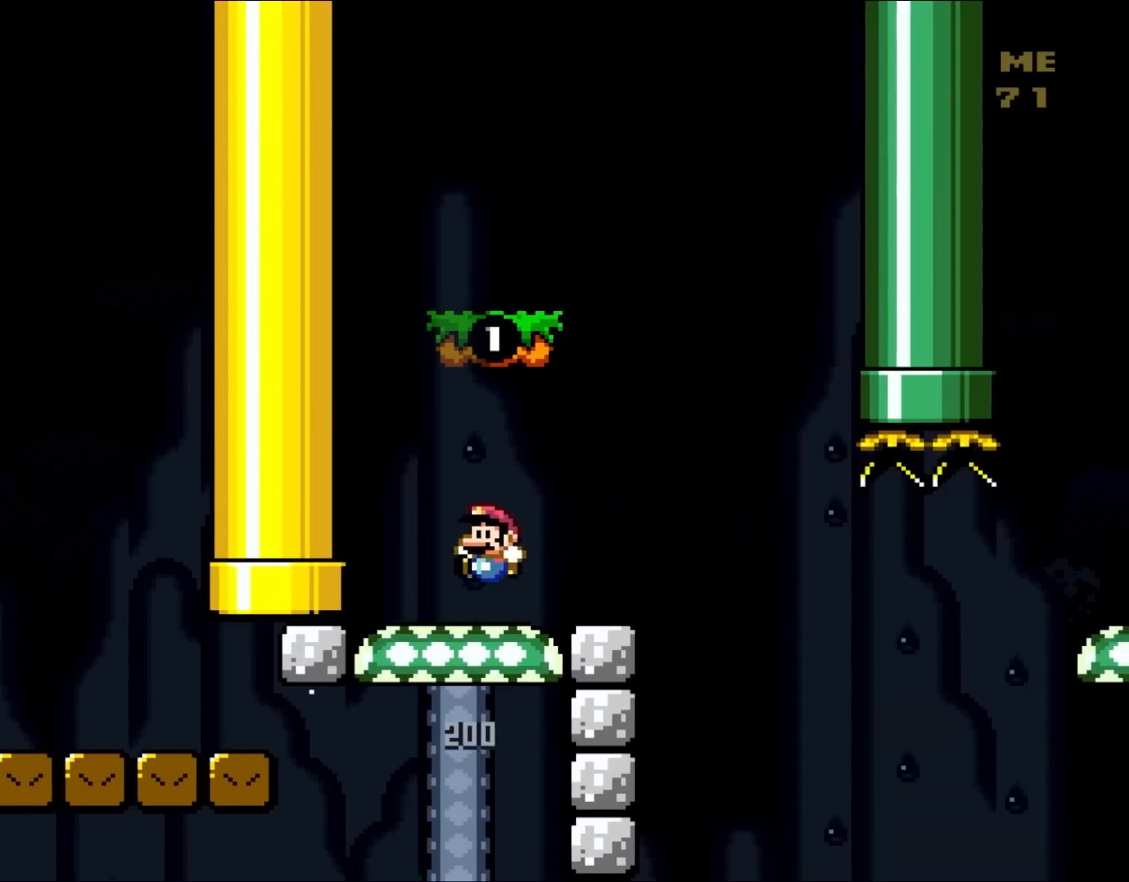
{"buttons": ["Y", "DPAD_RIGHT"], "events": [[33, "B", "up"], [217, "DPAD_RIGHT", "down"], [217, "DPAD_UP", "down"], [267, "DPAD_UP", "up"]]}
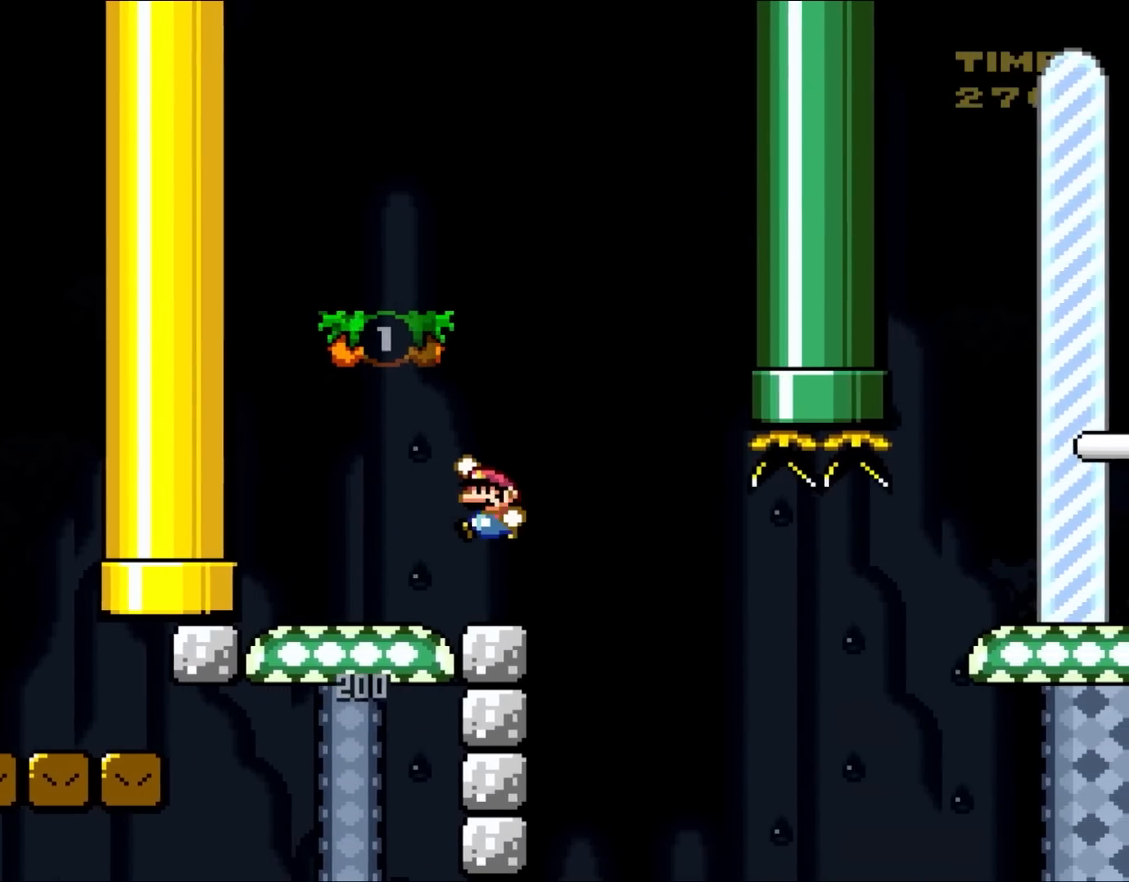
{"buttons": ["B", "Y", "DPAD_LEFT"], "events": [[33, "B", "down"], [33, "DPAD_UP", "down"], [67, "DPAD_LEFT", "down"], [67, "DPAD_RIGHT", "up"], [67, "DPAD_UP", "up"]]}
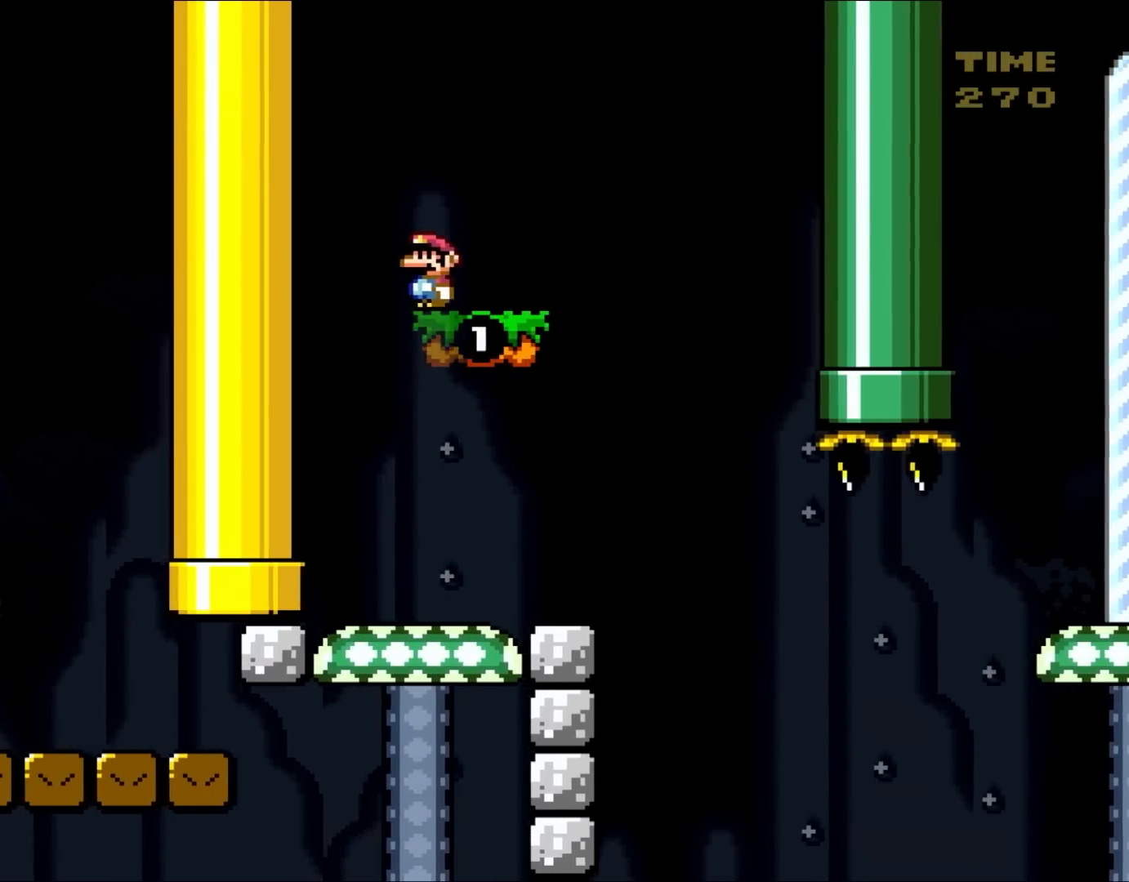
{"buttons": ["X", "DPAD_RIGHT"], "events": [[50, "B", "up"], [83, "X", "down"], [117, "DPAD_UP", "down"], [117, "Y", "up"], [150, "DPAD_LEFT", "up"], [200, "DPAD_RIGHT", "down"], [200, "DPAD_UP", "up"]]}
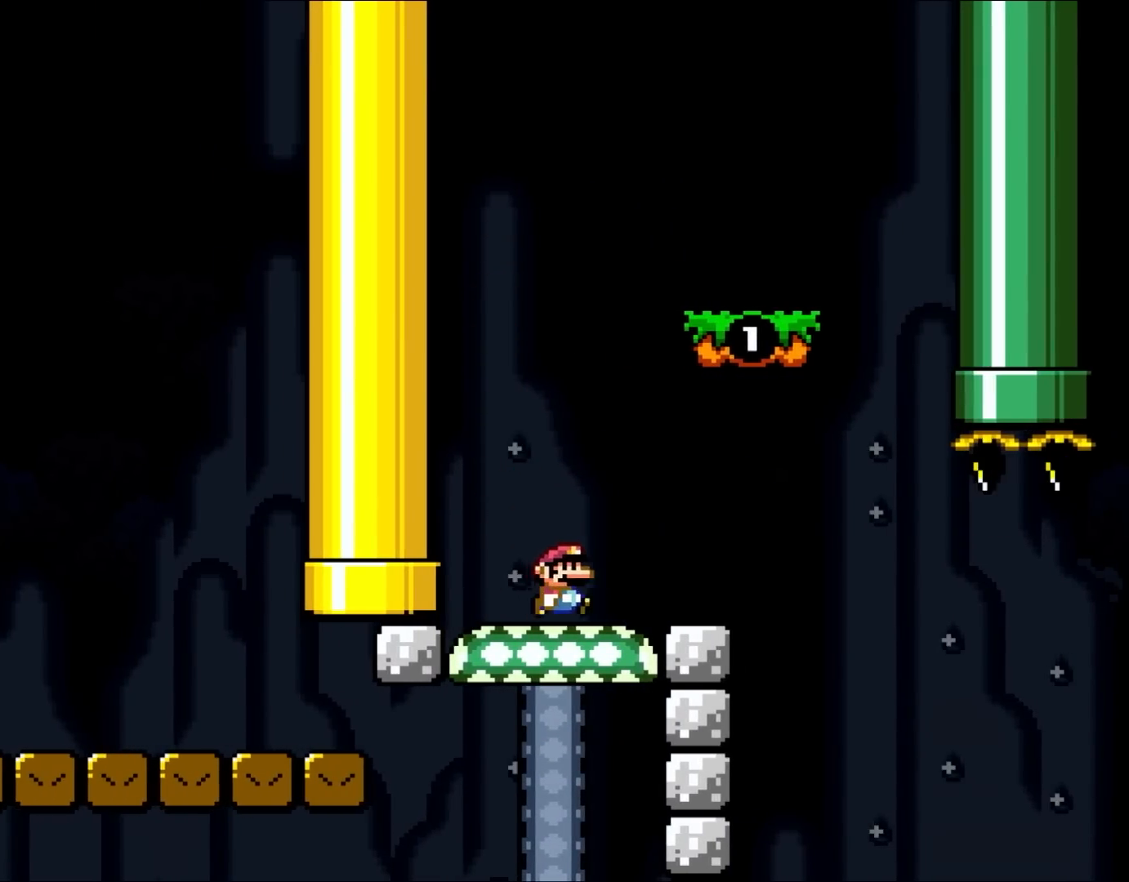
{"buttons": ["X", "DPAD_LEFT"], "events": [[317, "A", "down"], [383, "DPAD_UP", "down"], [417, "DPAD_LEFT", "down"], [417, "DPAD_RIGHT", "up"], [417, "DPAD_UP", "up"], [467, "A", "up"]]}
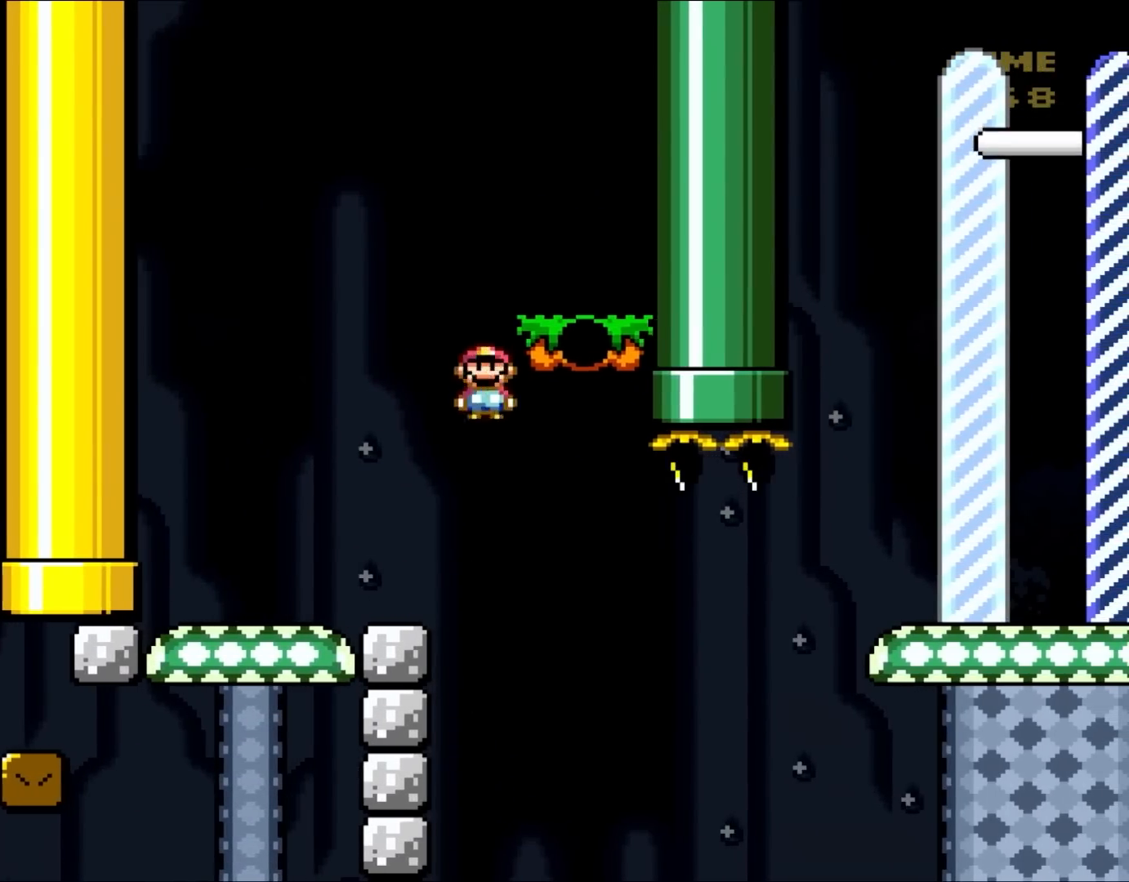
{"buttons": ["X", "DPAD_RIGHT"], "events": [[33, "A", "down"], [67, "DPAD_LEFT", "up"], [150, "DPAD_RIGHT", "down"], [300, "A", "up"]]}
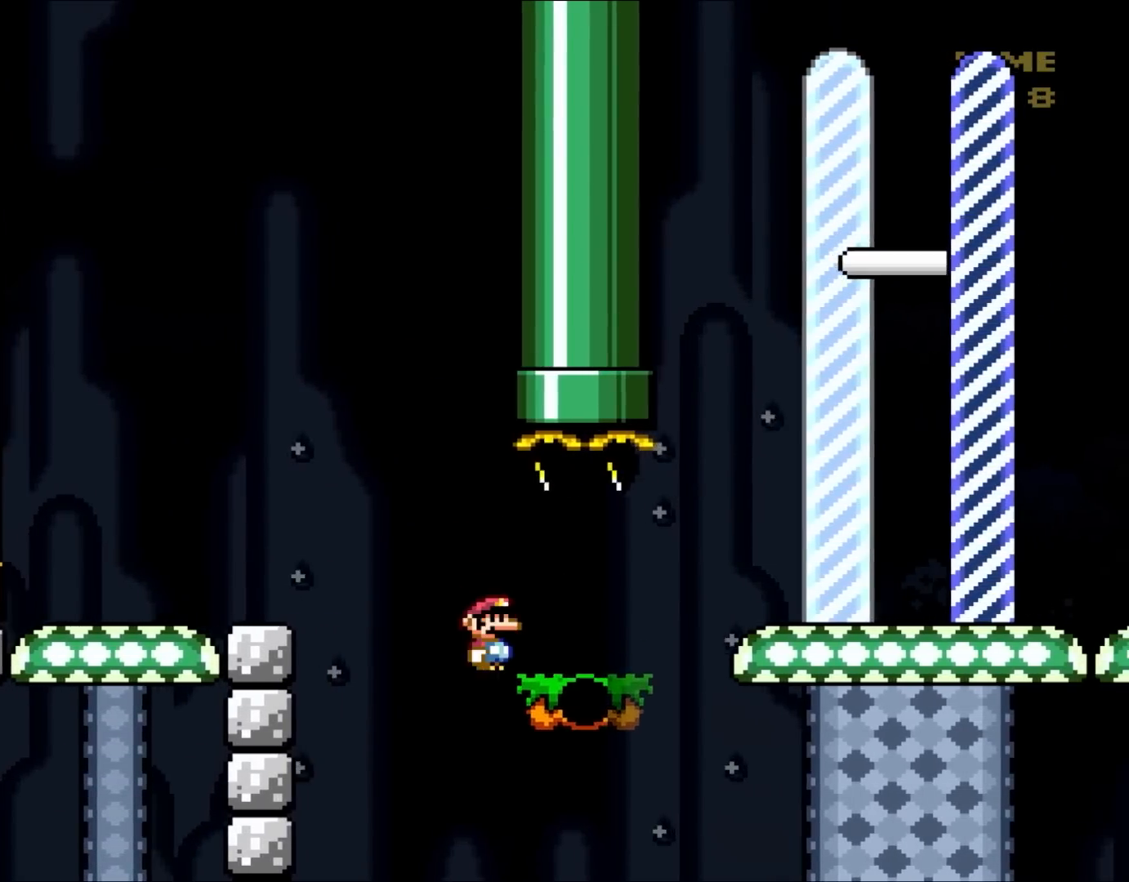
{"buttons": ["Y", "DPAD_RIGHT"], "events": [[83, "X", "up"], [167, "Y", "down"], [233, "B", "down"], [350, "B", "up"]]}
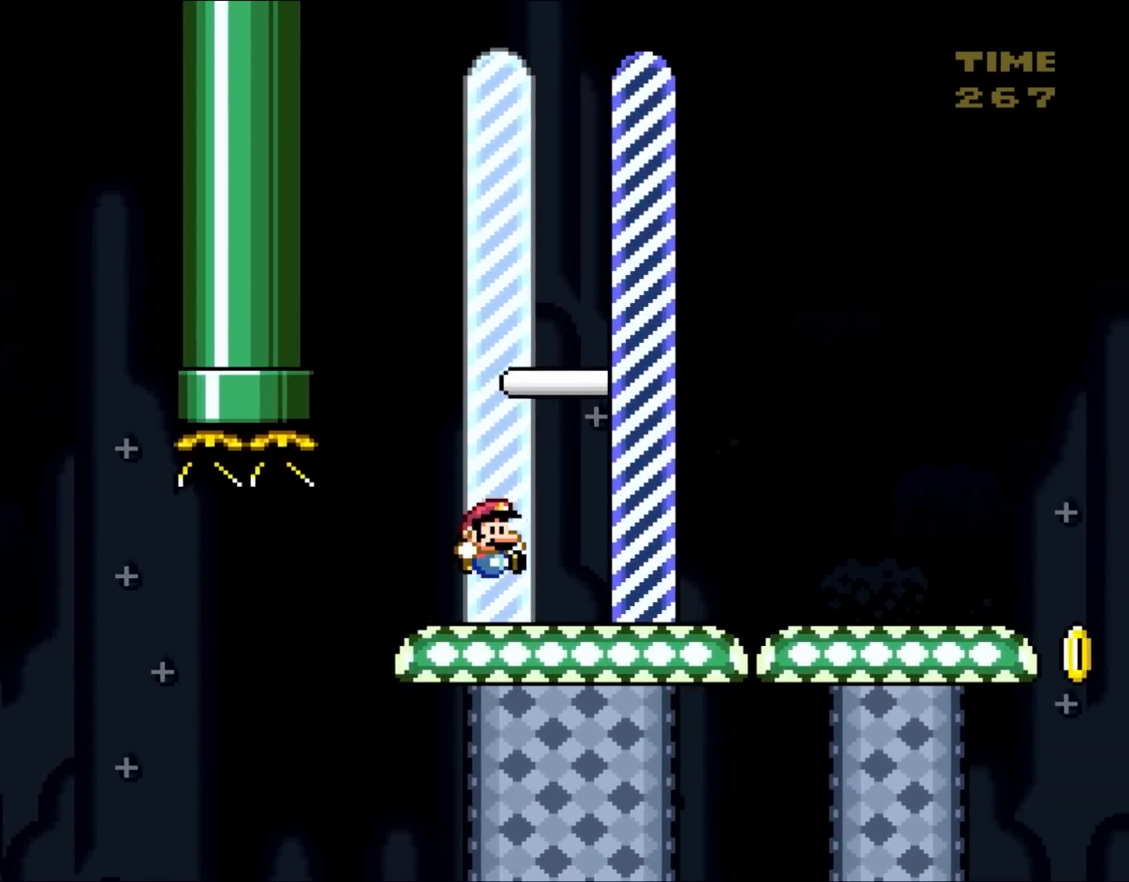
{"buttons": [], "events": [[400, "Y", "up"], [417, "DPAD_RIGHT", "up"]]}